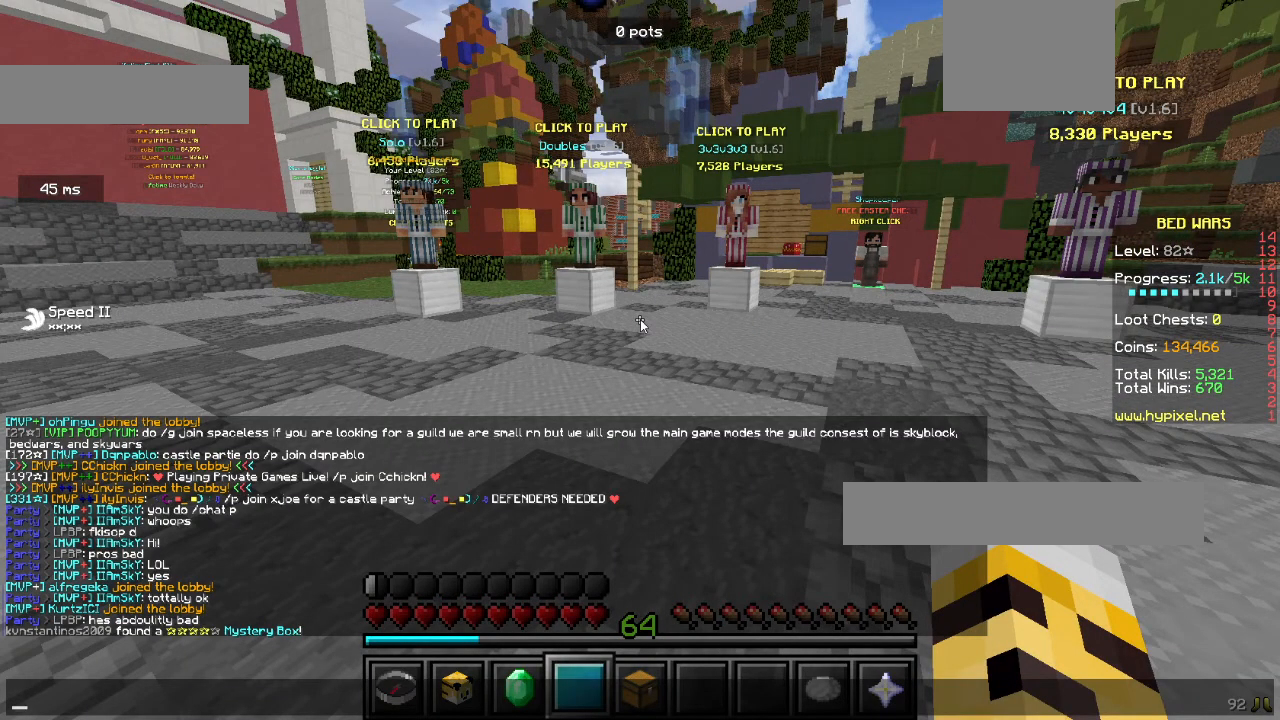
Gameplay with keyboard and mouse; each line is a JSON object with the keys and mouse buttons held at the frame after it. "events" lists presses ("down") and releases ("up") of "a", "d", "s", "w", "mouse_left" and "mouse_right" between this image and that frame as [ms after this image, input, new state], when the widget could be followed in between. "mouse_left", "mouse_right" = the "left", "right" buttons of the "mouse" list. No other keys are recorded. Fast repeated clicks can show as one long hold. Mouse movement is not recorded.
{"keys": ["w"], "mouse": [], "events": [[500, "w", "down"]]}
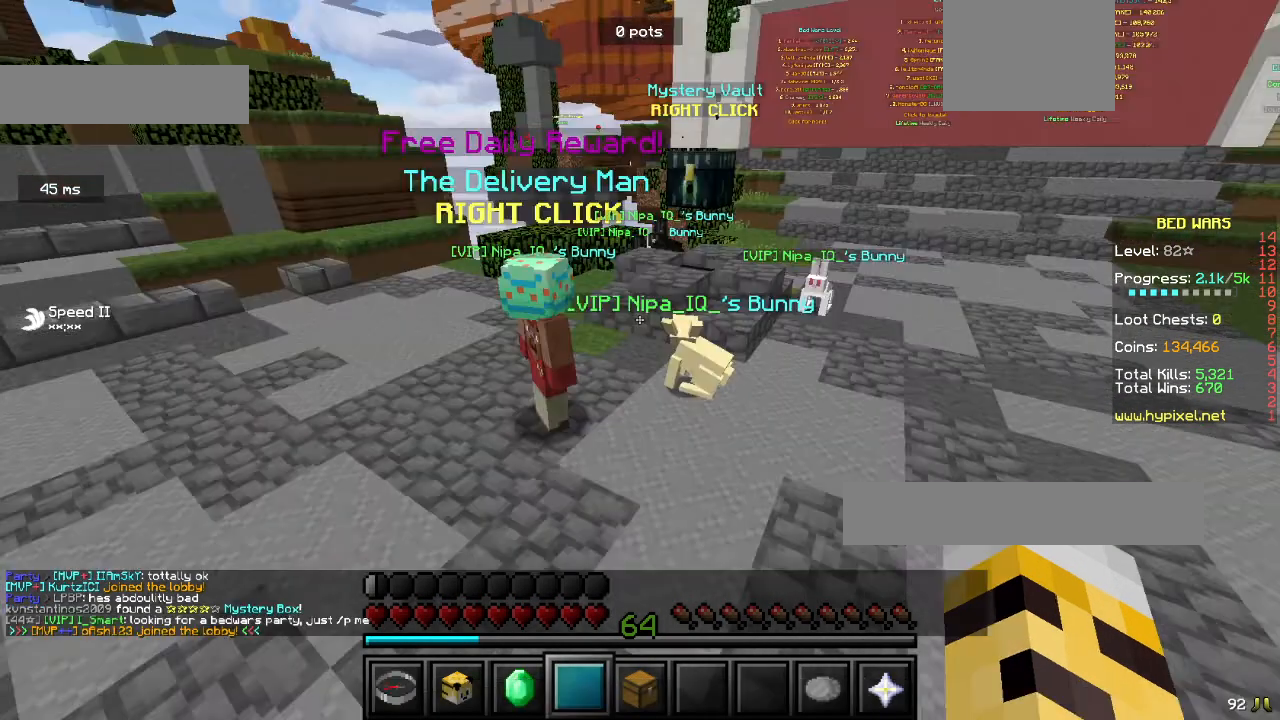
{"keys": ["w"], "mouse": ["right"], "events": [[100, "mouse_right", "down"], [233, "mouse_right", "up"], [267, "mouse_right", "down"]]}
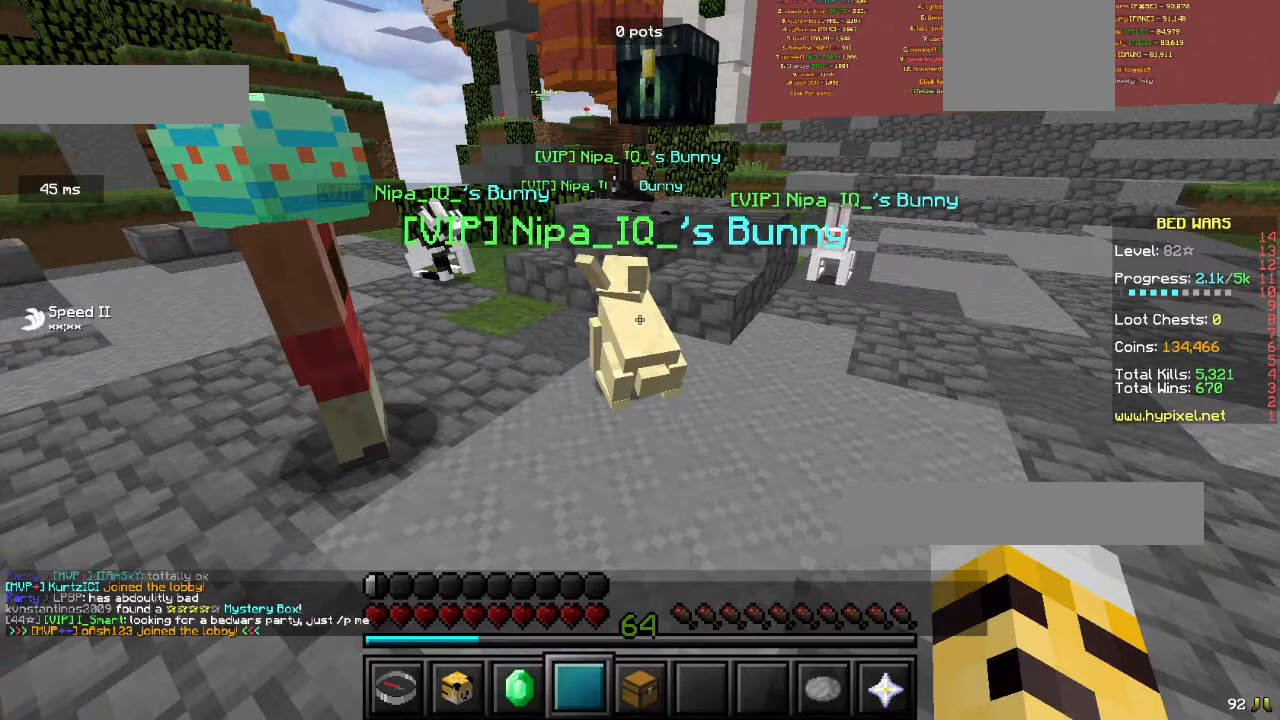
{"keys": ["w"], "mouse": ["right"], "events": []}
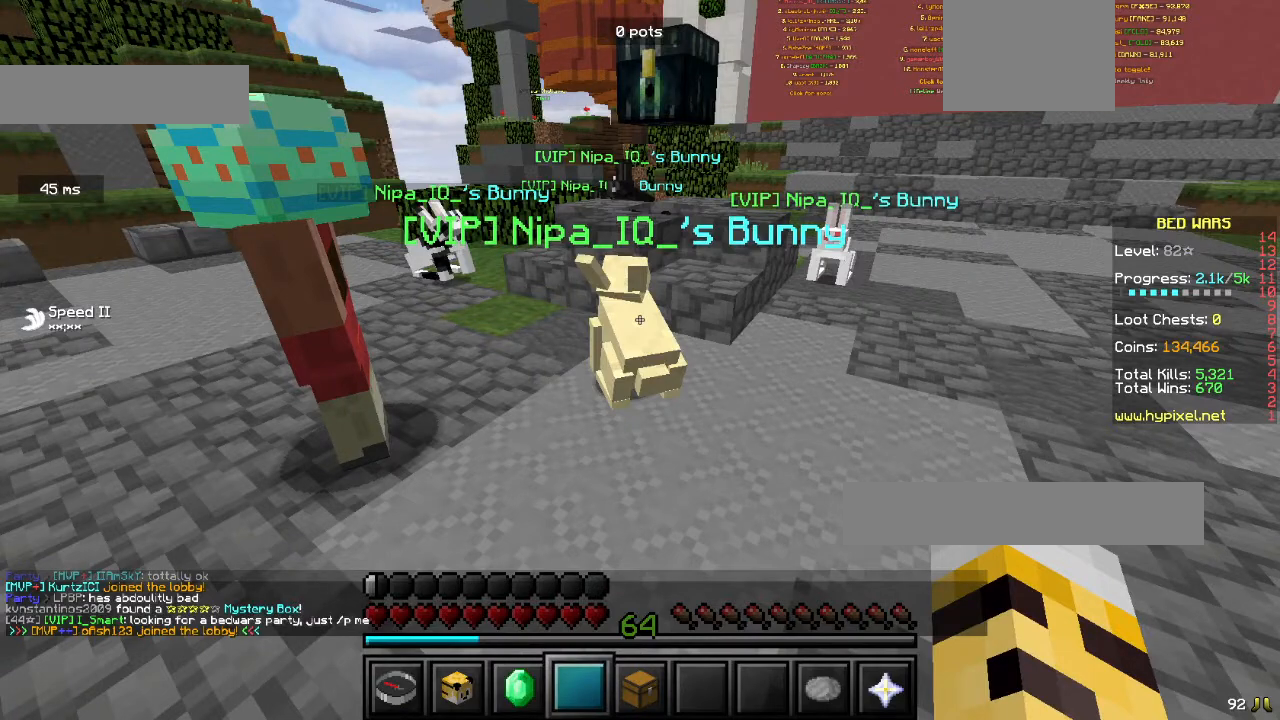
{"keys": ["w"], "mouse": ["right"], "events": []}
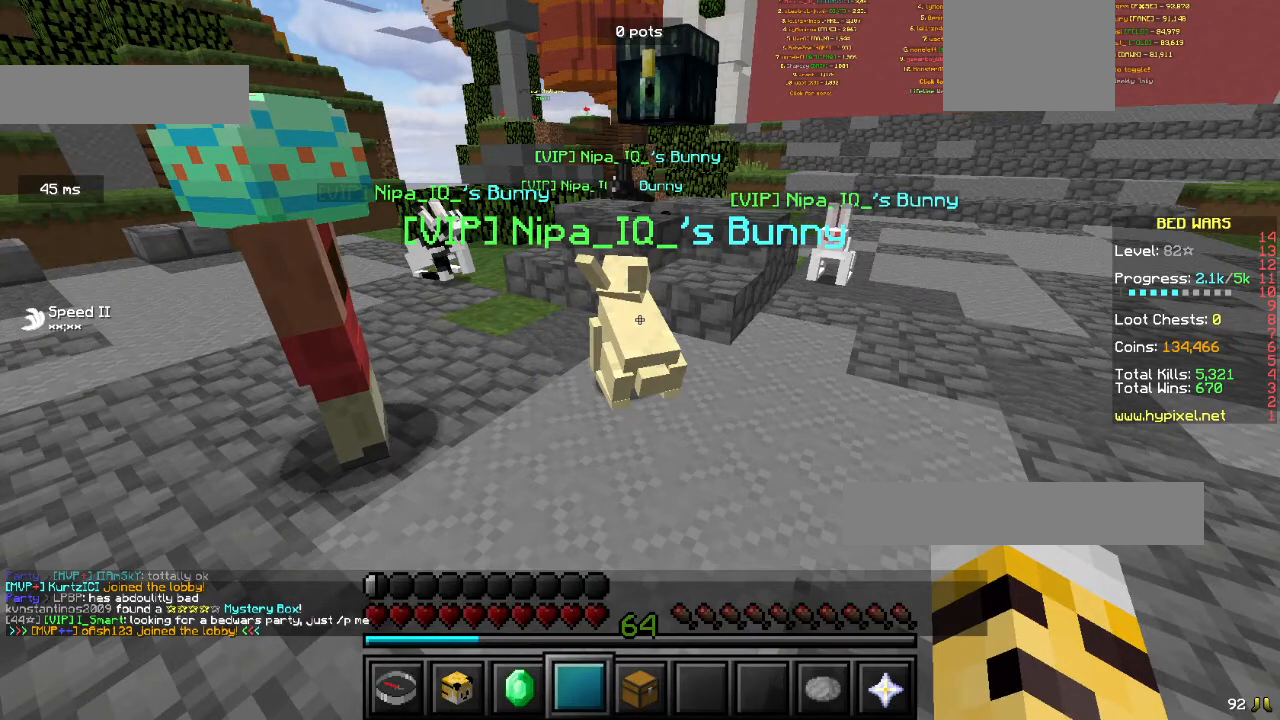
{"keys": ["w"], "mouse": ["right"], "events": []}
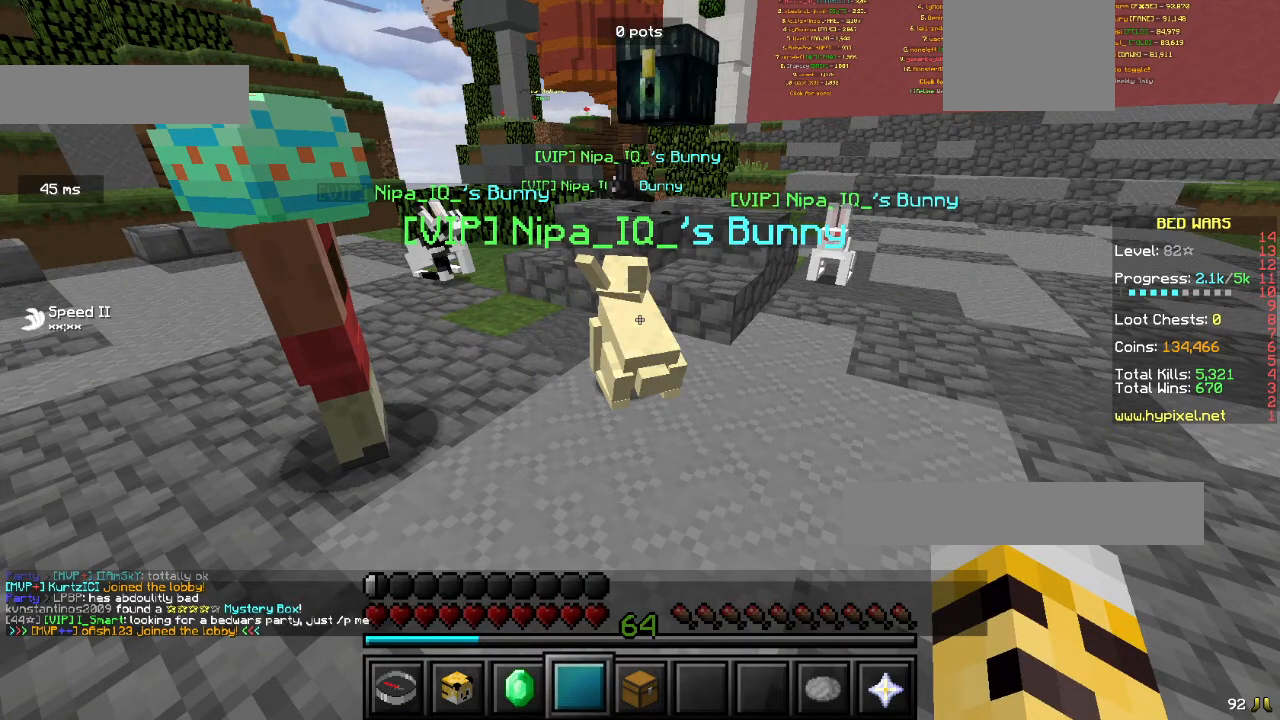
{"keys": ["w"], "mouse": ["right"], "events": []}
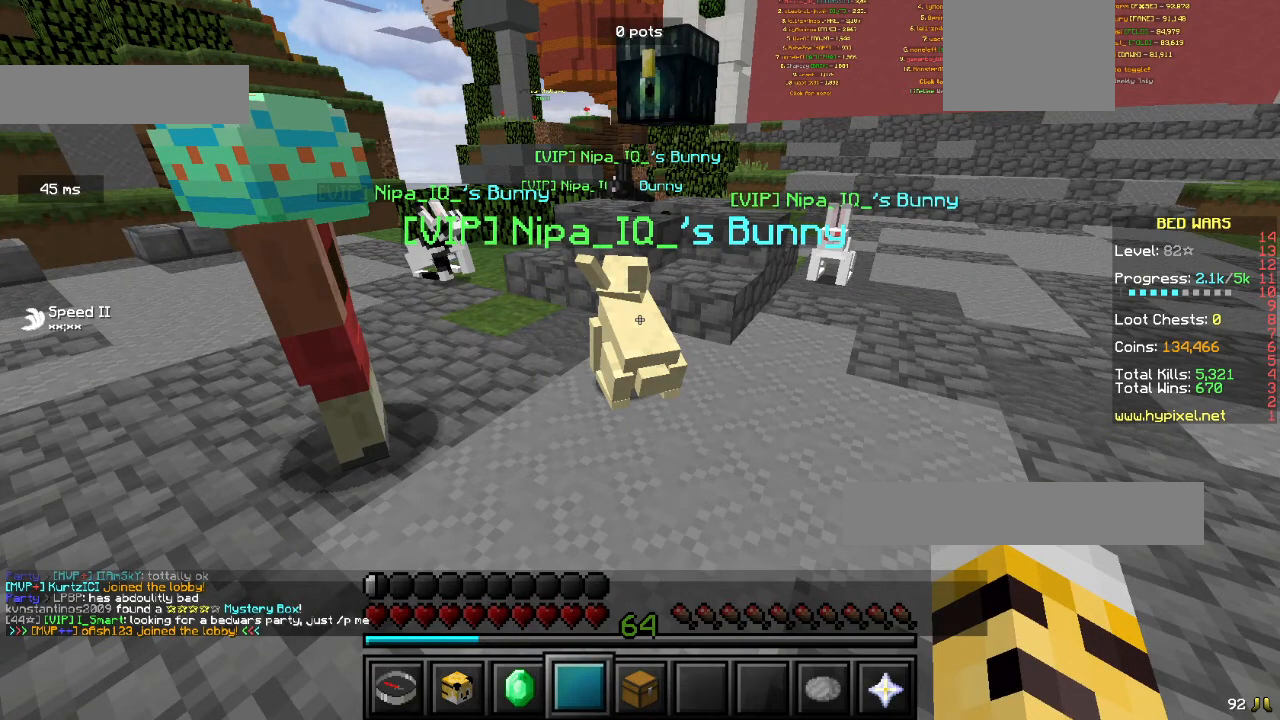
{"keys": ["w"], "mouse": [], "events": [[333, "mouse_right", "up"]]}
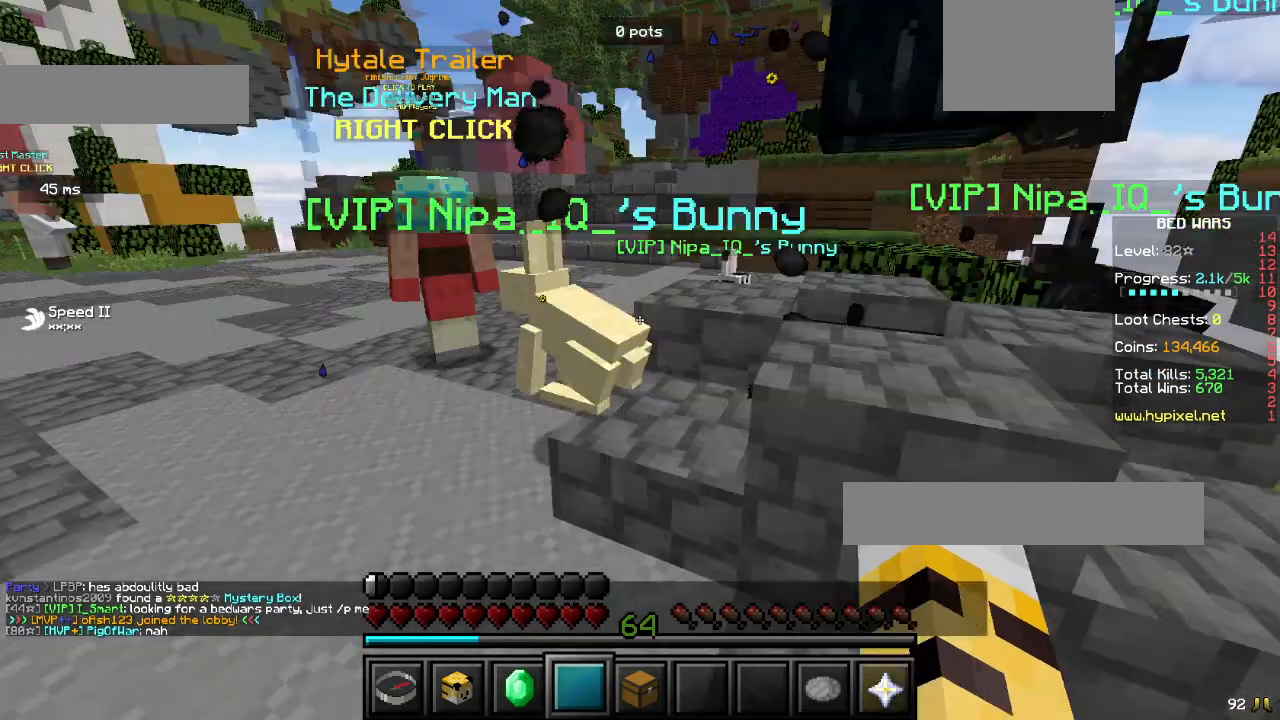
{"keys": ["w"], "mouse": [], "events": []}
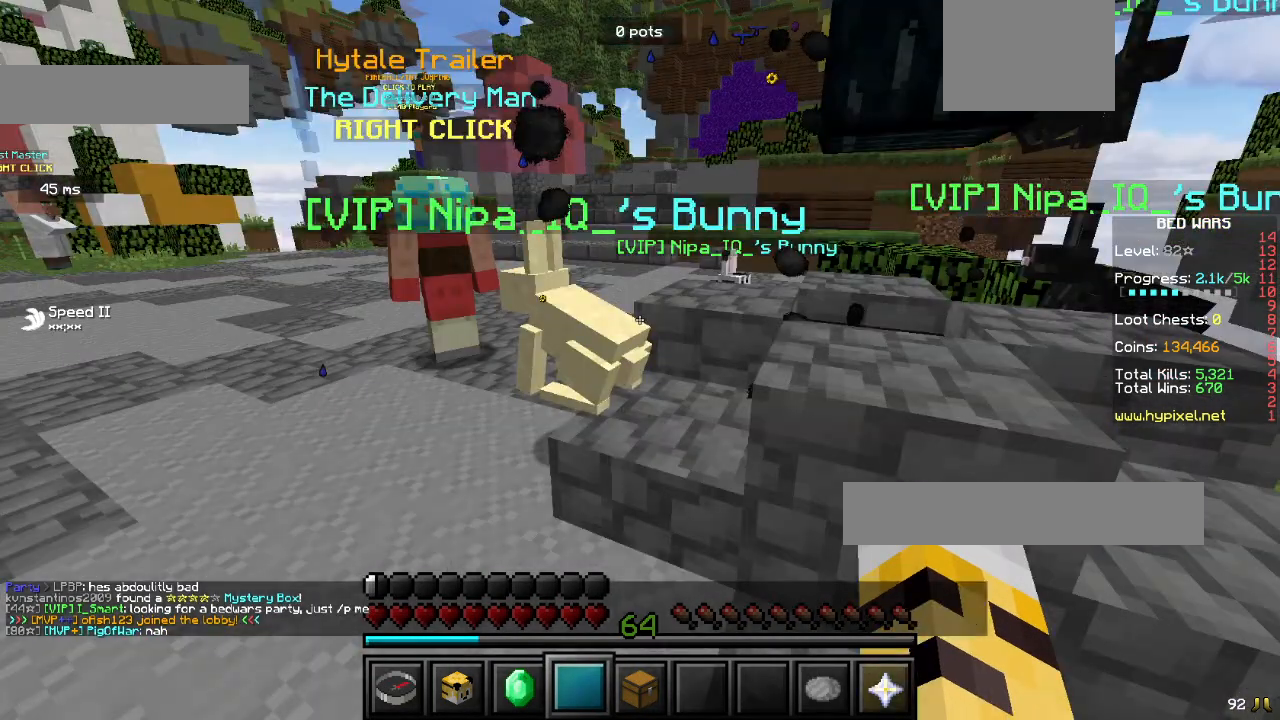
{"keys": ["w"], "mouse": [], "events": []}
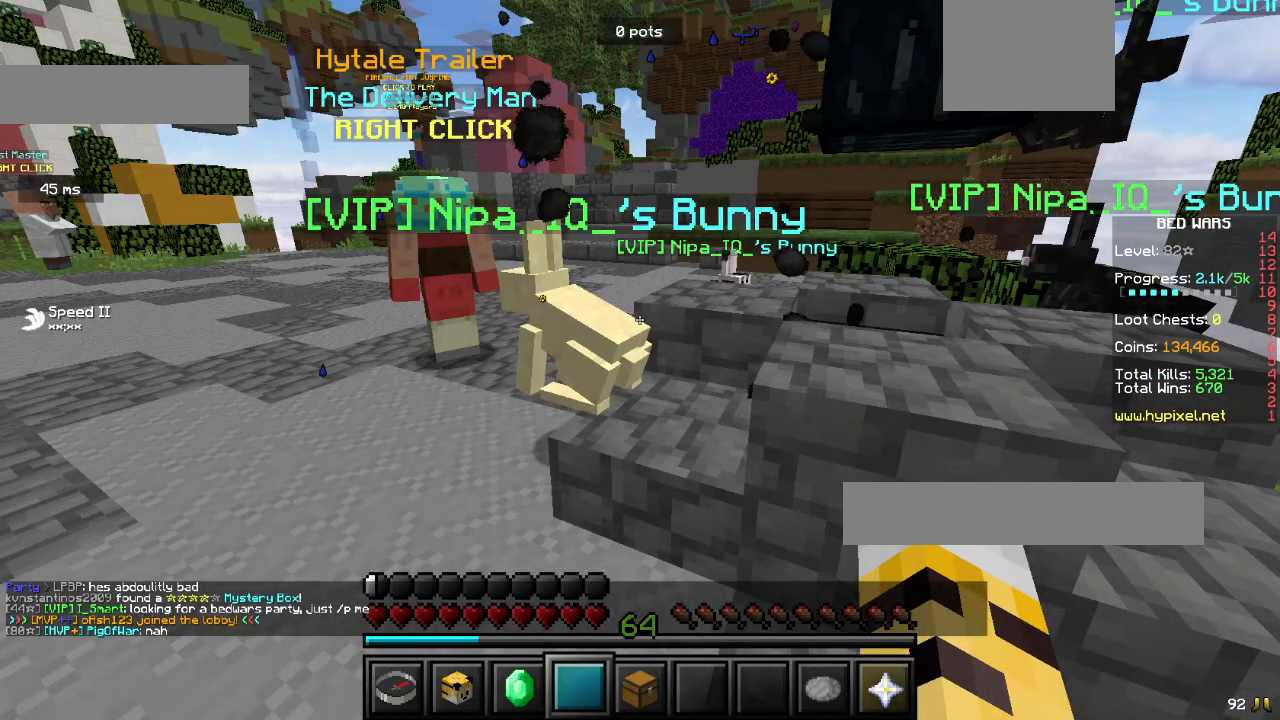
{"keys": ["w"], "mouse": [], "events": []}
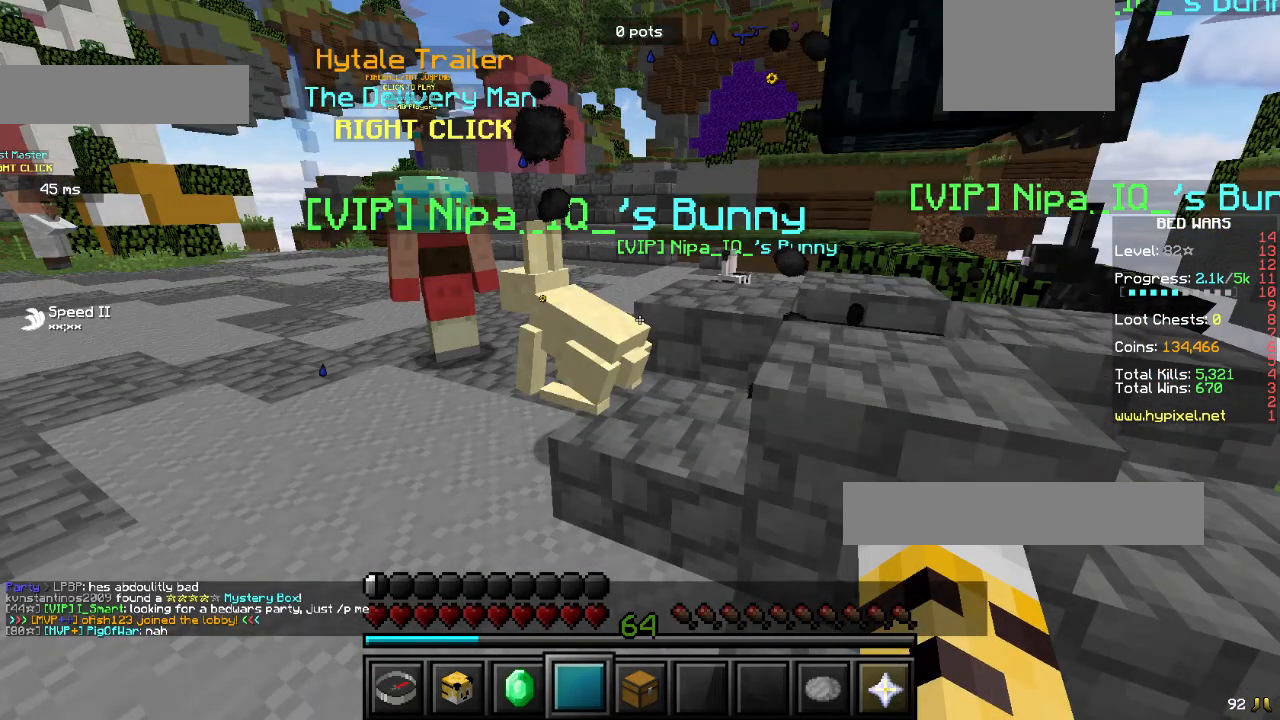
{"keys": ["w"], "mouse": [], "events": []}
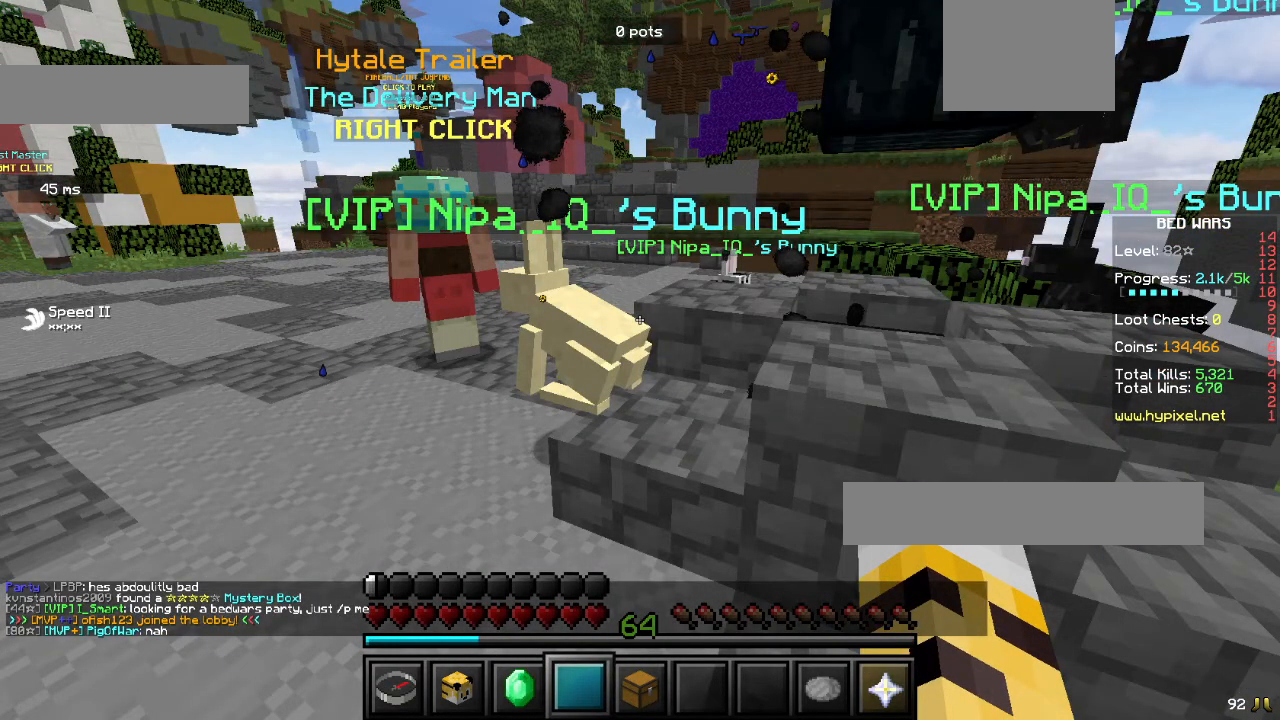
{"keys": ["w"], "mouse": [], "events": []}
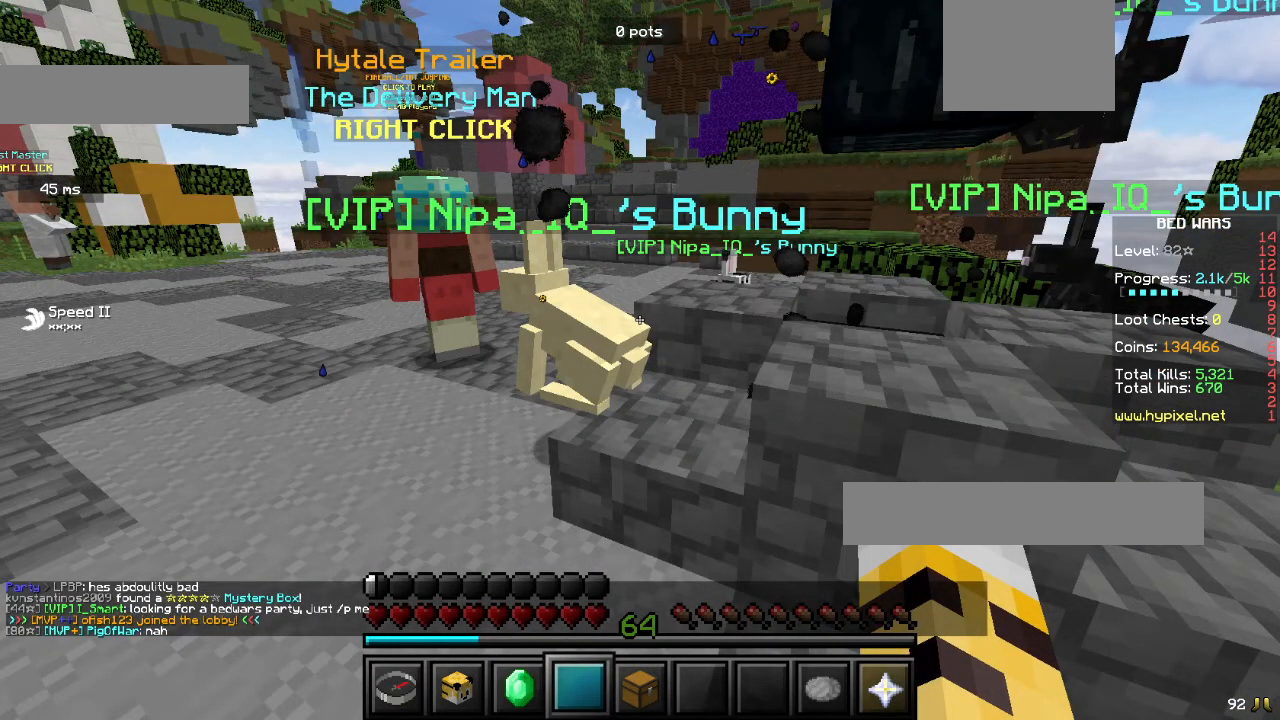
{"keys": ["w"], "mouse": [], "events": []}
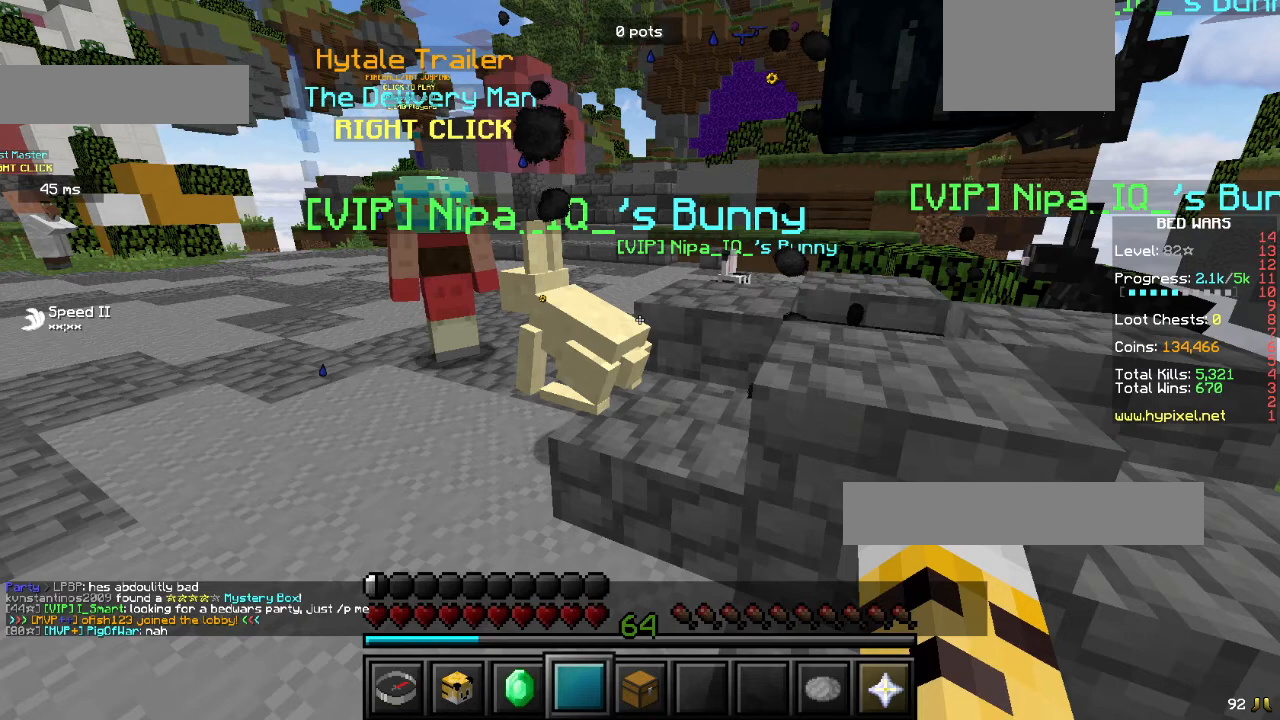
{"keys": ["w"], "mouse": [], "events": []}
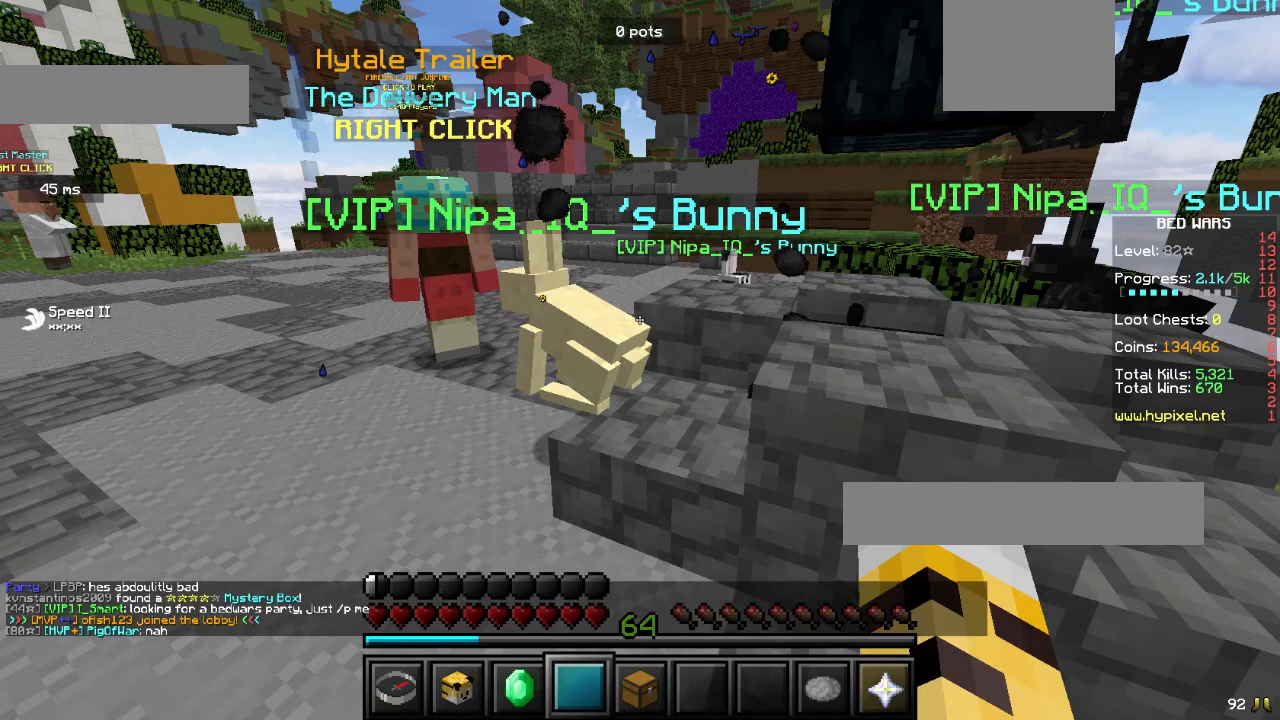
{"keys": ["w"], "mouse": [], "events": []}
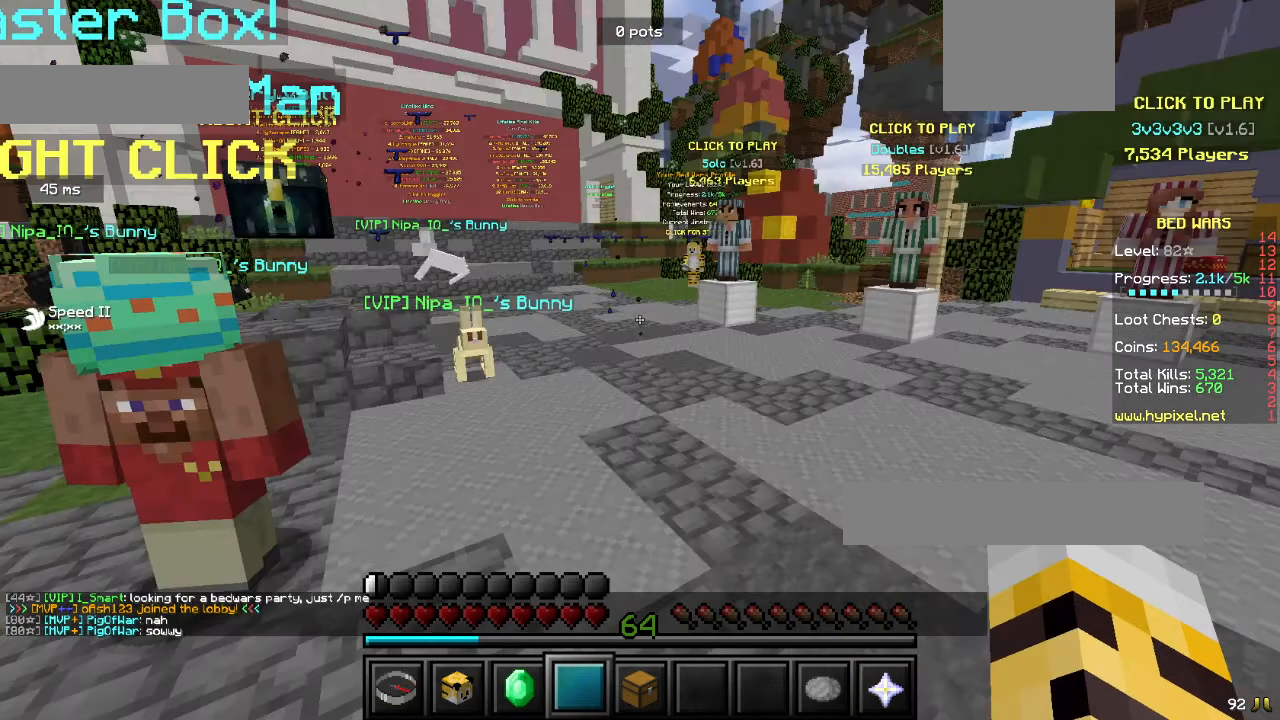
{"keys": ["w"], "mouse": [], "events": []}
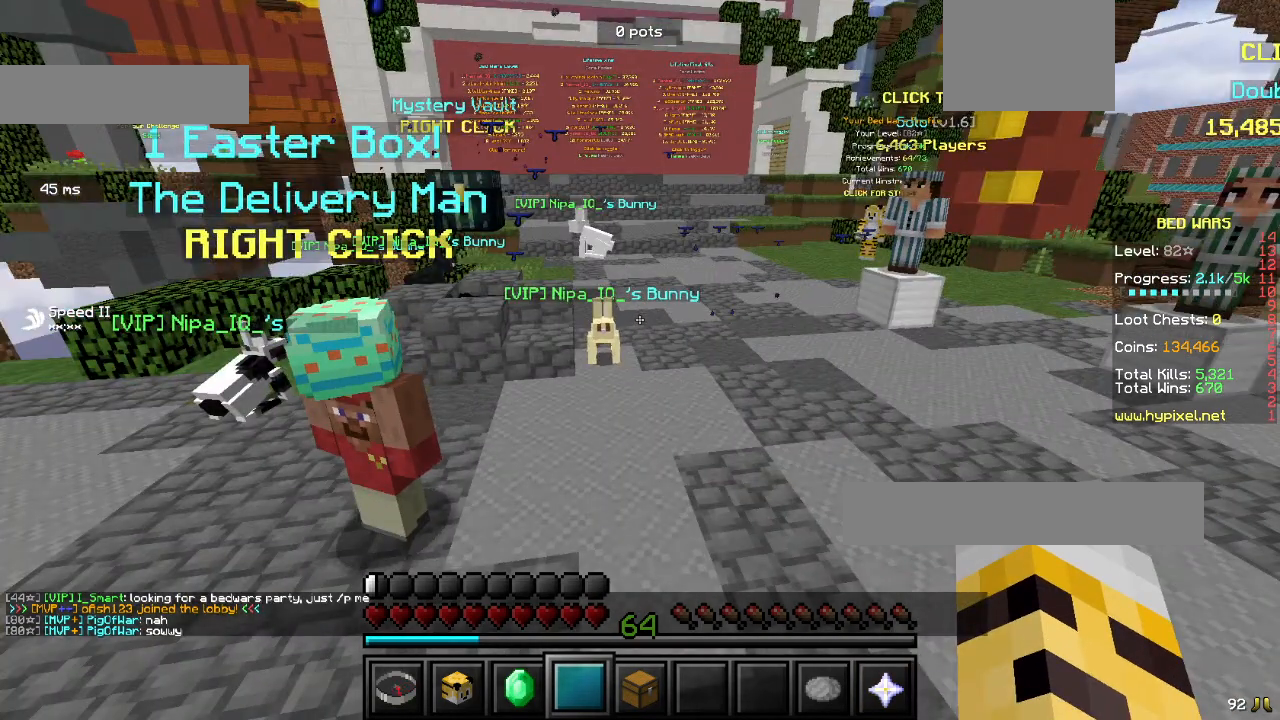
{"keys": ["w"], "mouse": [], "events": []}
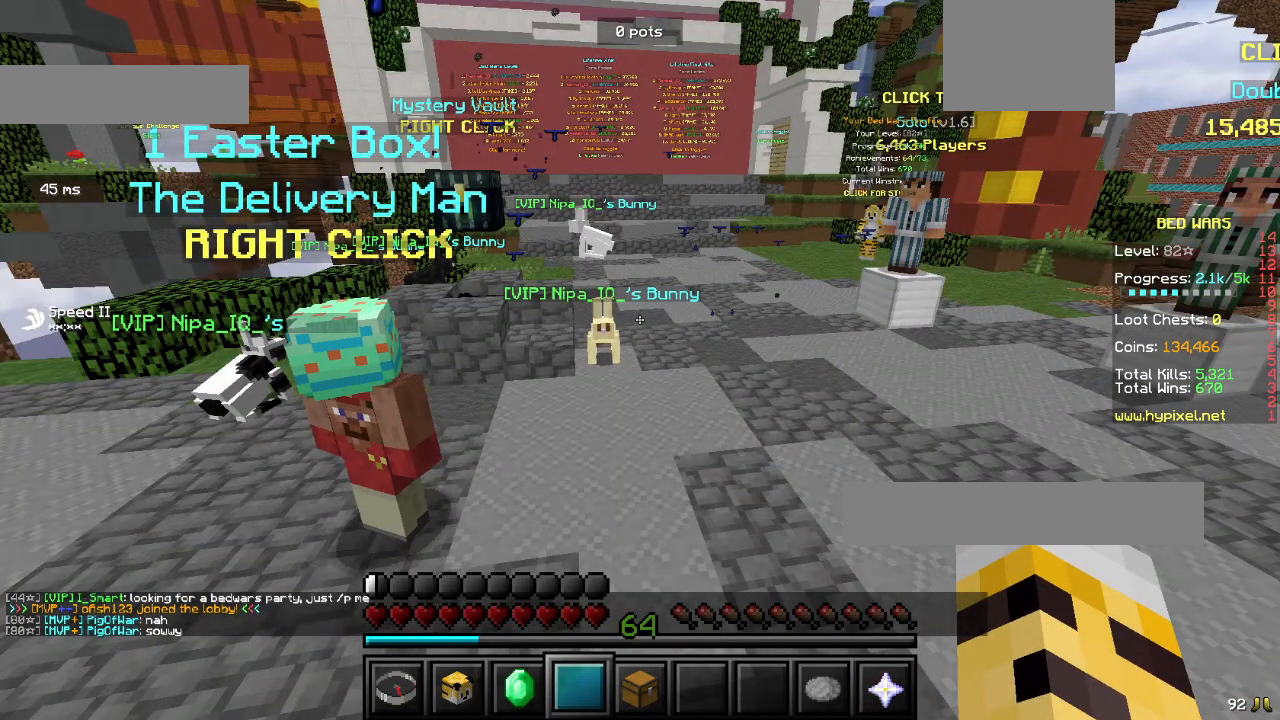
{"keys": ["w"], "mouse": [], "events": []}
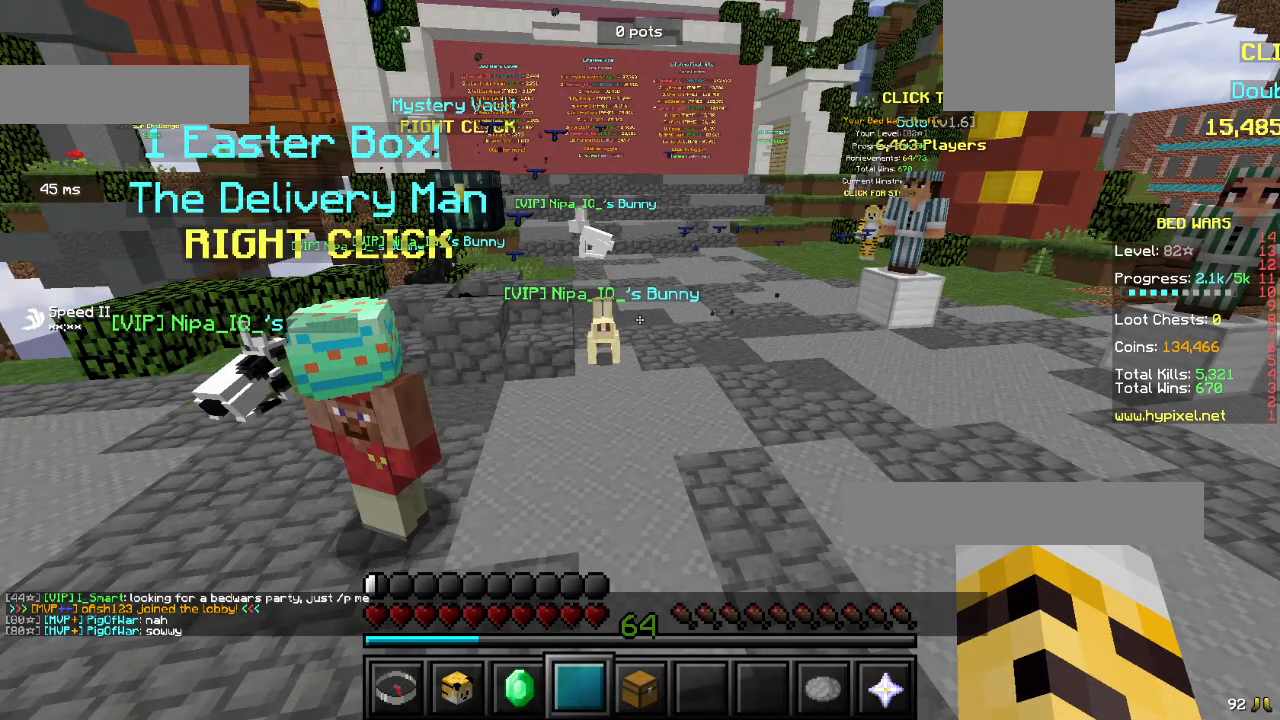
{"keys": ["w"], "mouse": [], "events": []}
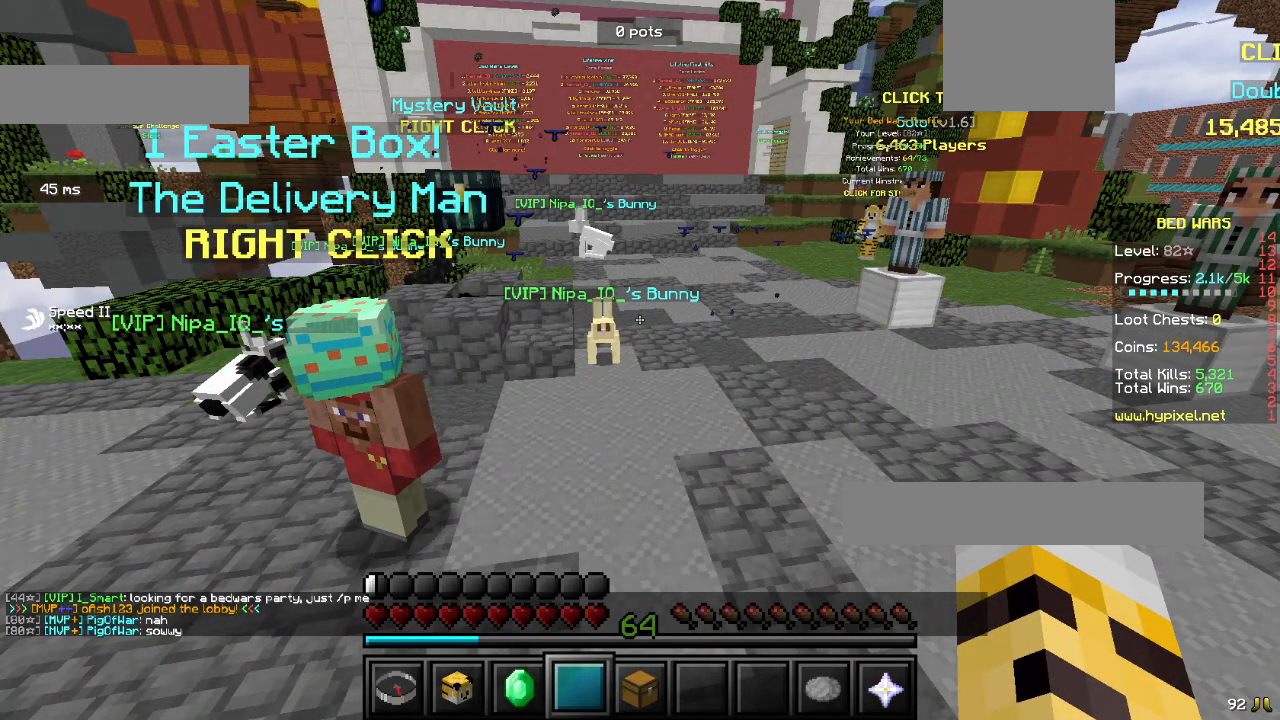
{"keys": ["w"], "mouse": [], "events": []}
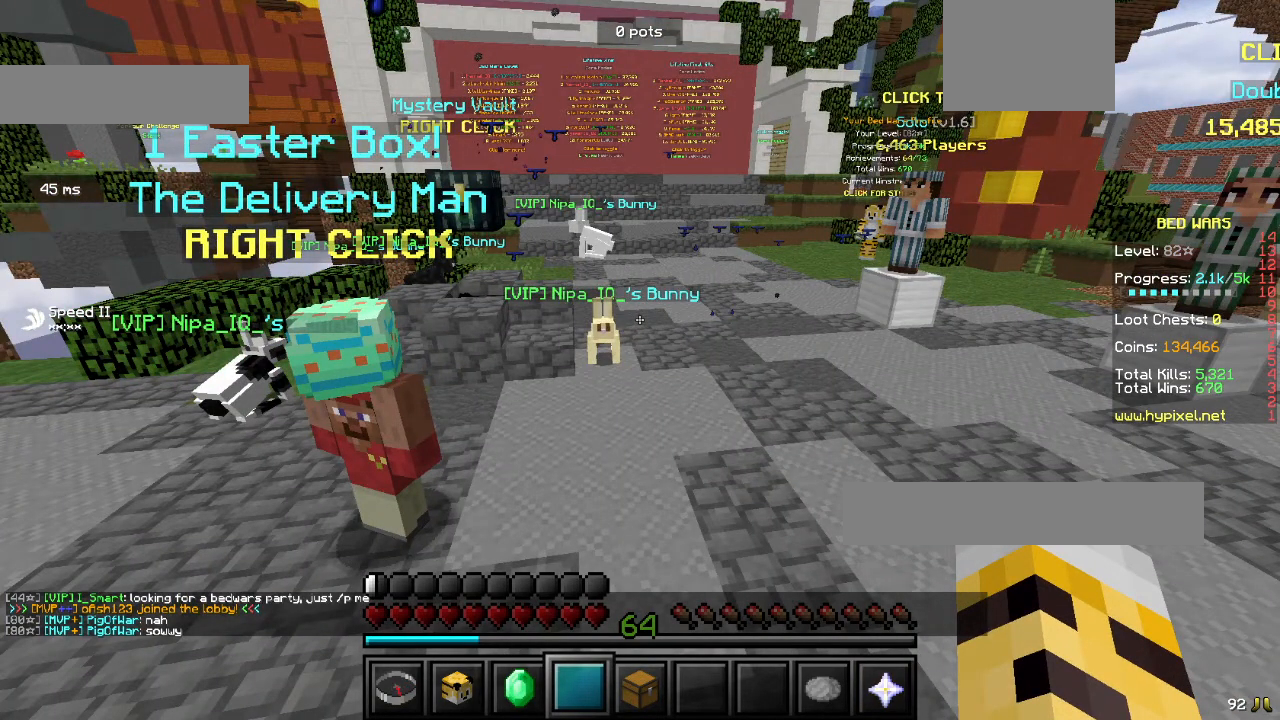
{"keys": ["w"], "mouse": [], "events": []}
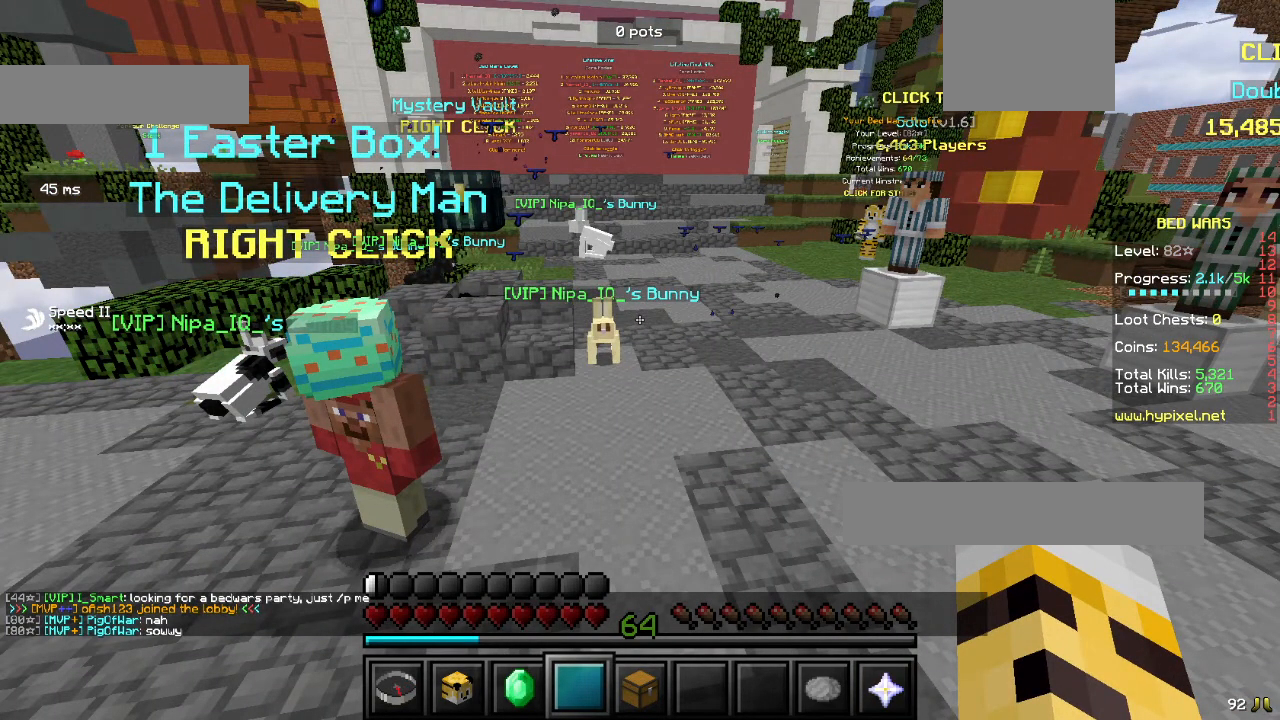
{"keys": ["w"], "mouse": [], "events": []}
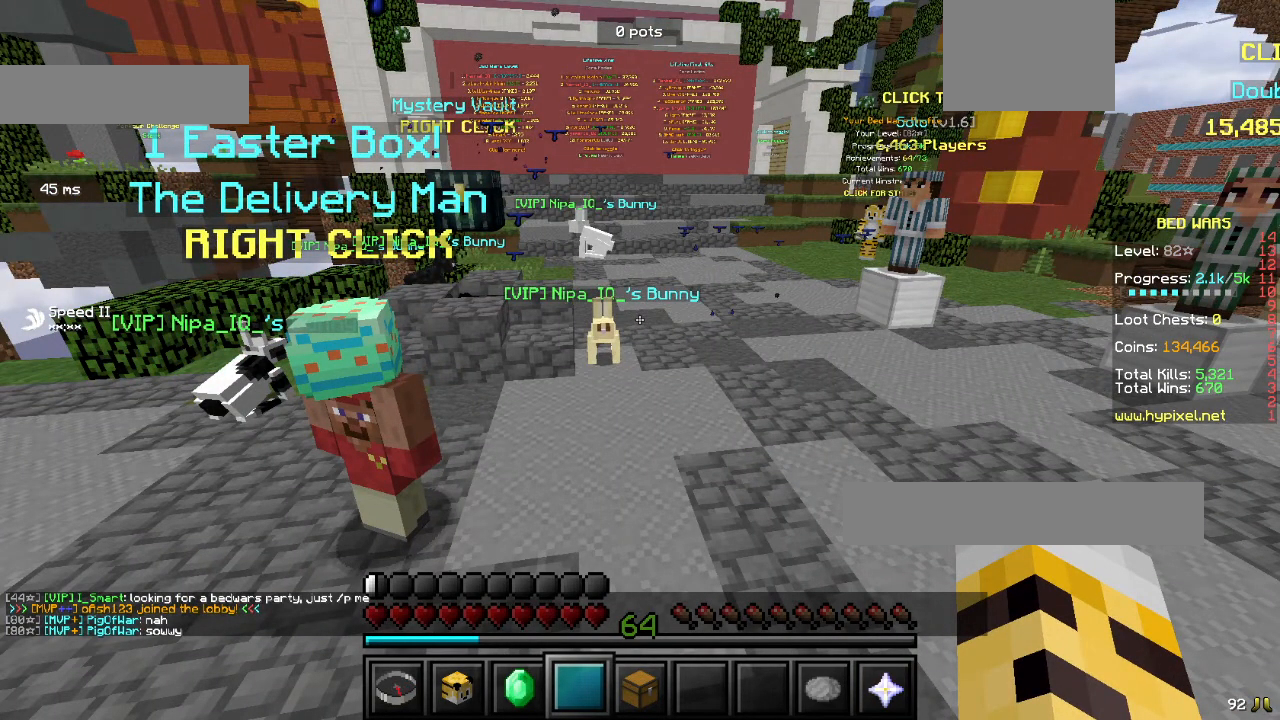
{"keys": ["w"], "mouse": [], "events": []}
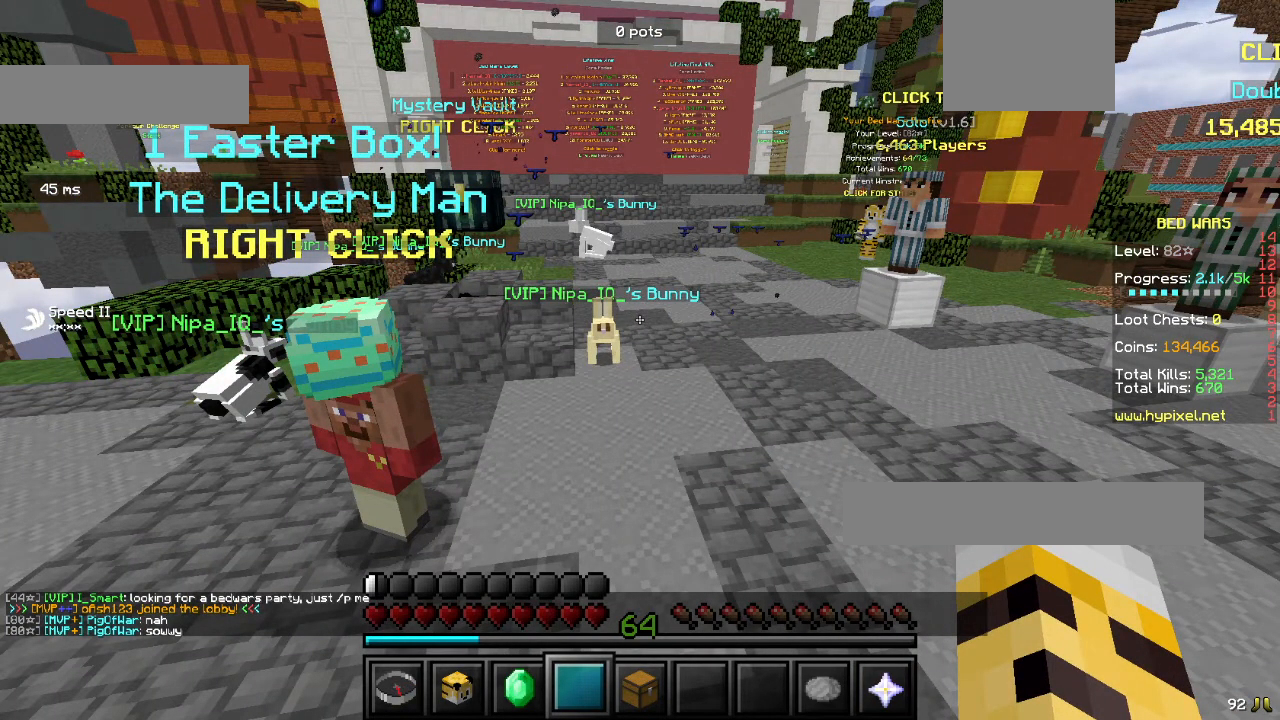
{"keys": [], "mouse": [], "events": [[67, "w", "up"]]}